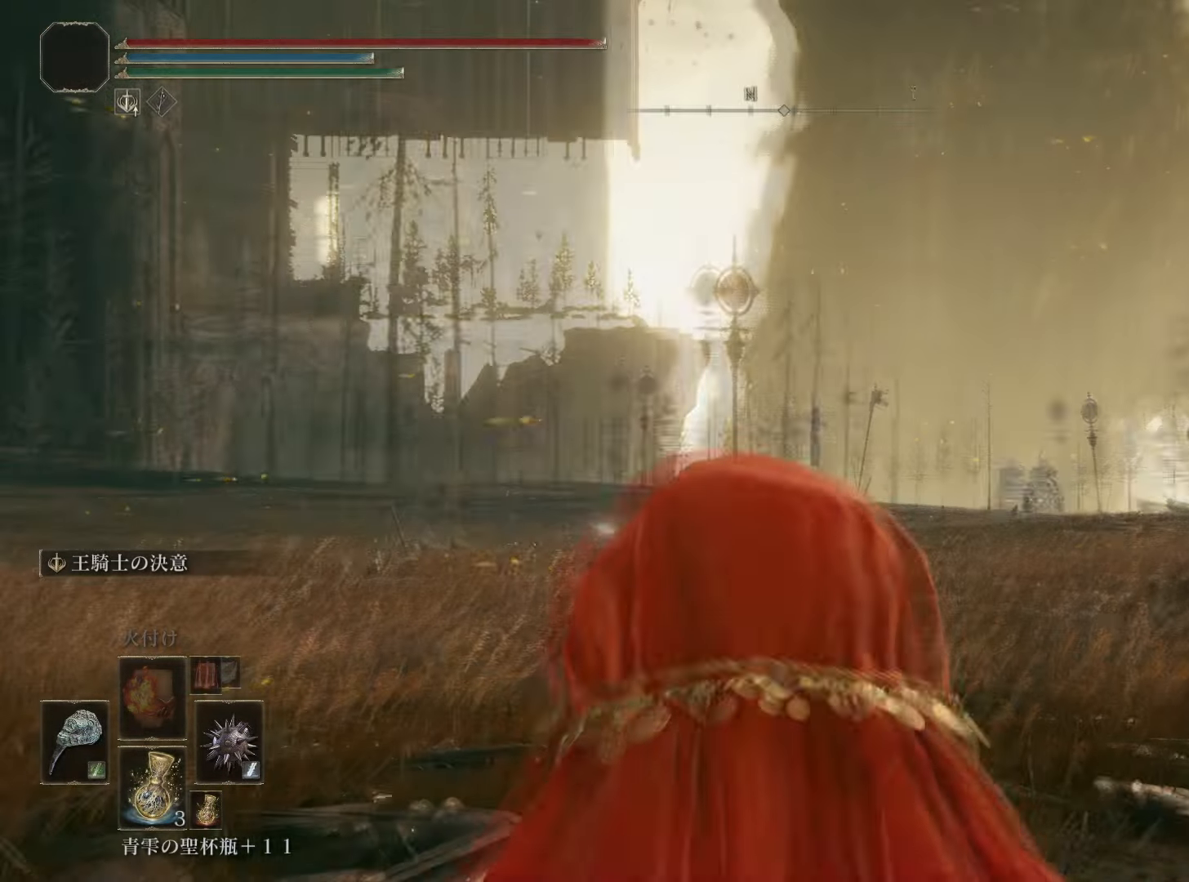
Gameplay with a controller (PlayStation layout); each line is a JSON object with the inputs held at the frame after it. "events" lists button and stick changes between this image and that frame as [ms after this image, input, new state], when the widget could be followed in between. Not read: L1.
{"buttons": [], "left_stick": "center", "right_stick": "right", "events": [[467, "right_stick", "right"]]}
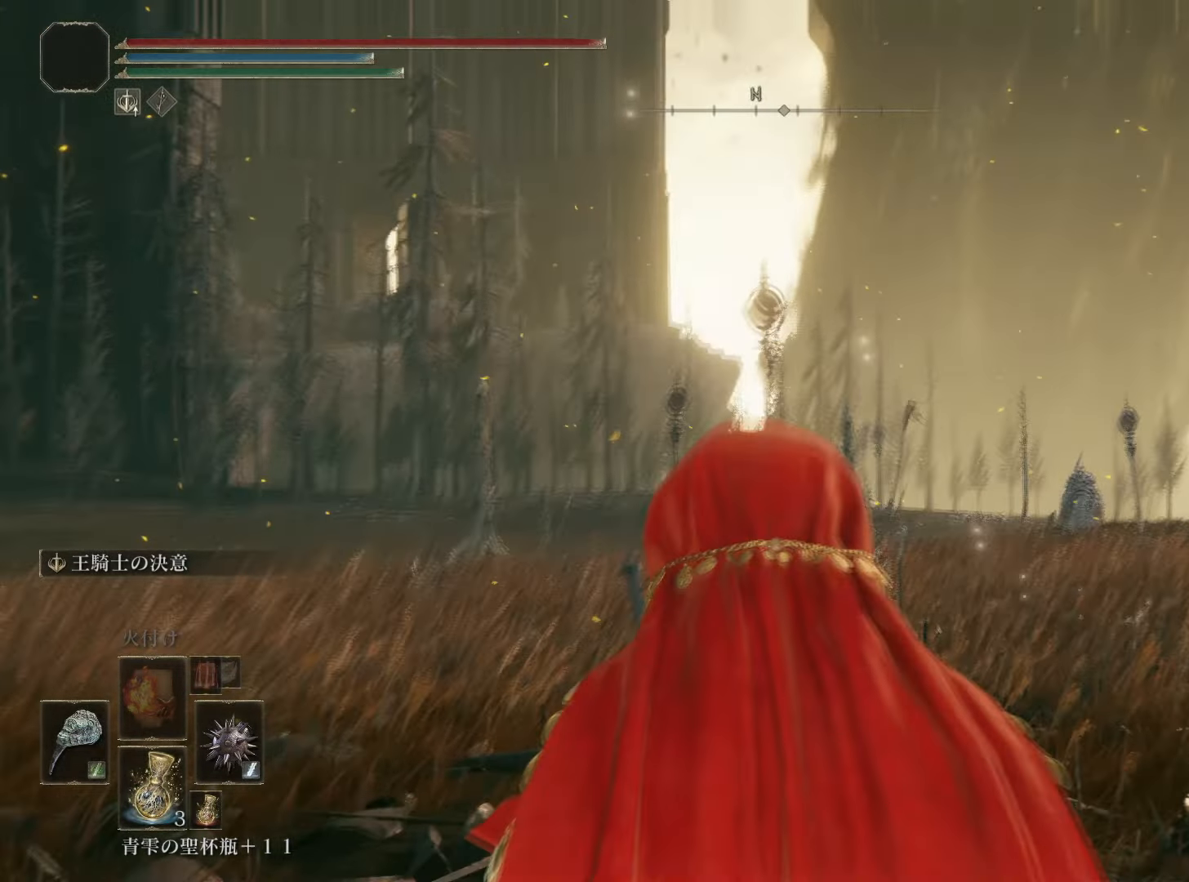
{"buttons": [], "left_stick": "up", "right_stick": "down-right", "events": [[266, "right_stick", "down-right"], [400, "left_stick", "up"]]}
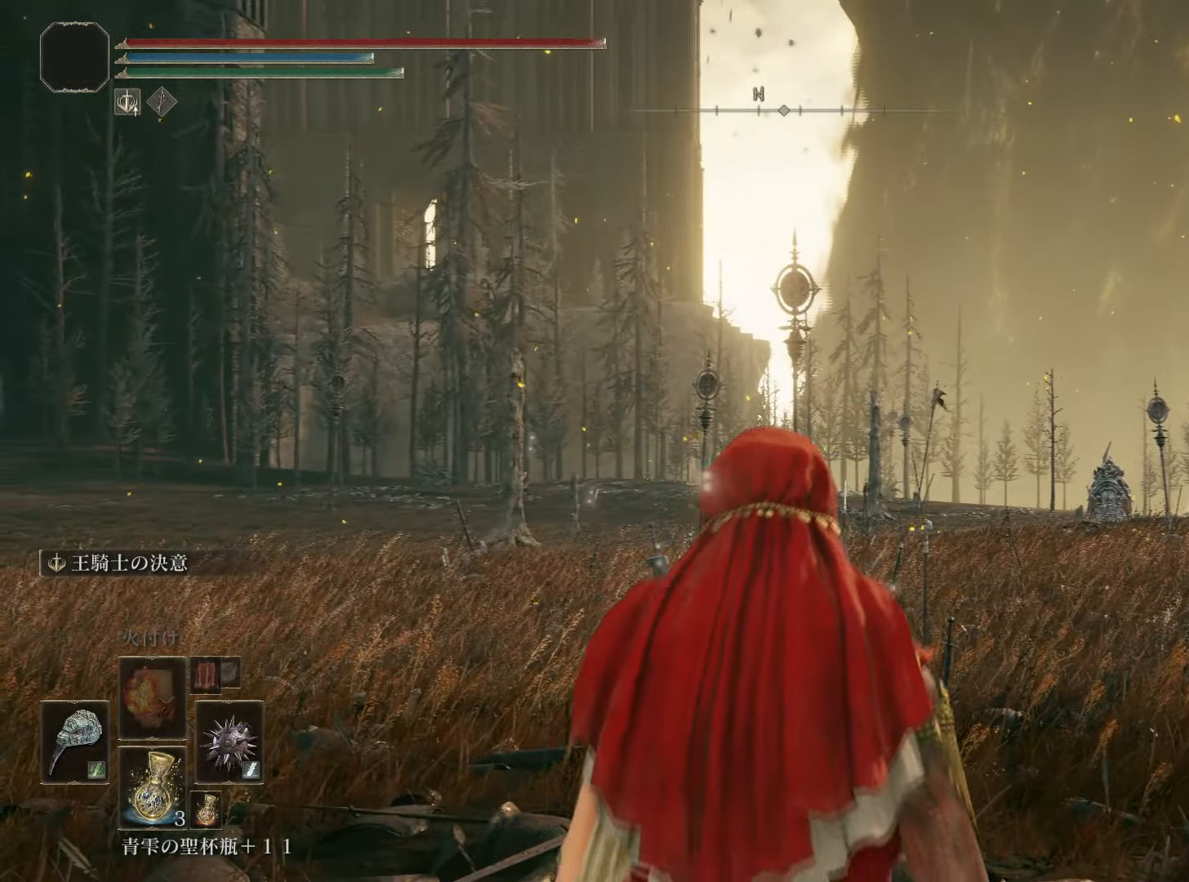
{"buttons": [], "left_stick": "up", "right_stick": "center", "events": [[117, "right_stick", "center"]]}
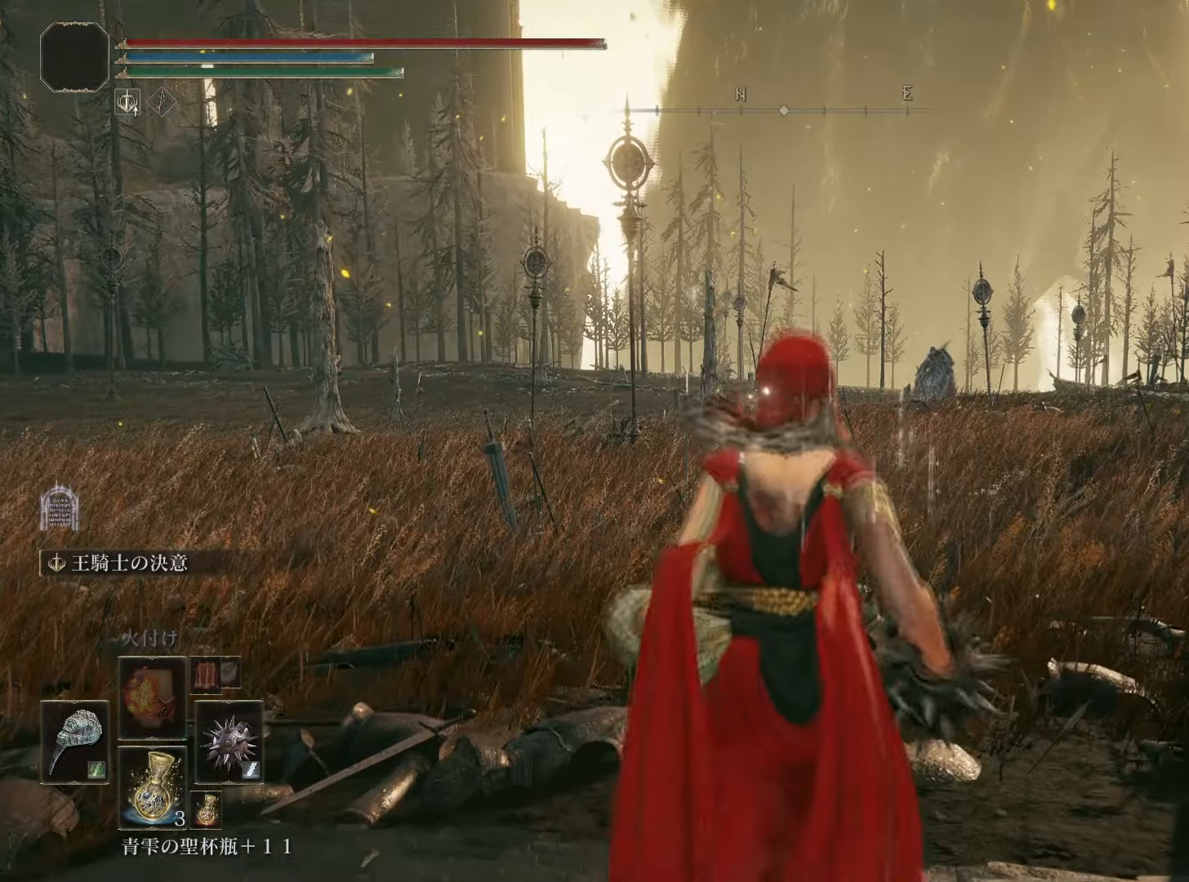
{"buttons": [], "left_stick": "up", "right_stick": "center", "events": []}
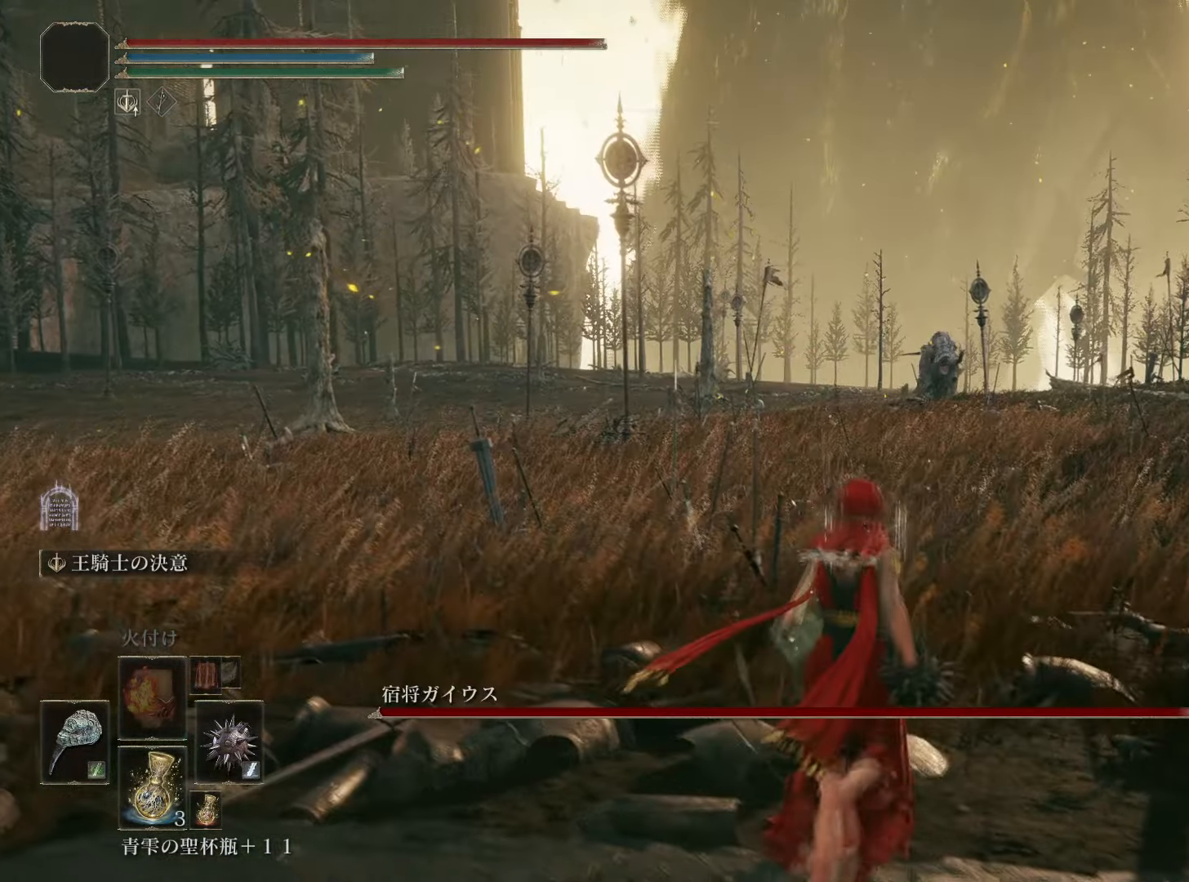
{"buttons": [], "left_stick": "up", "right_stick": "center", "events": [[200, "R3", "down"], [350, "R3", "up"]]}
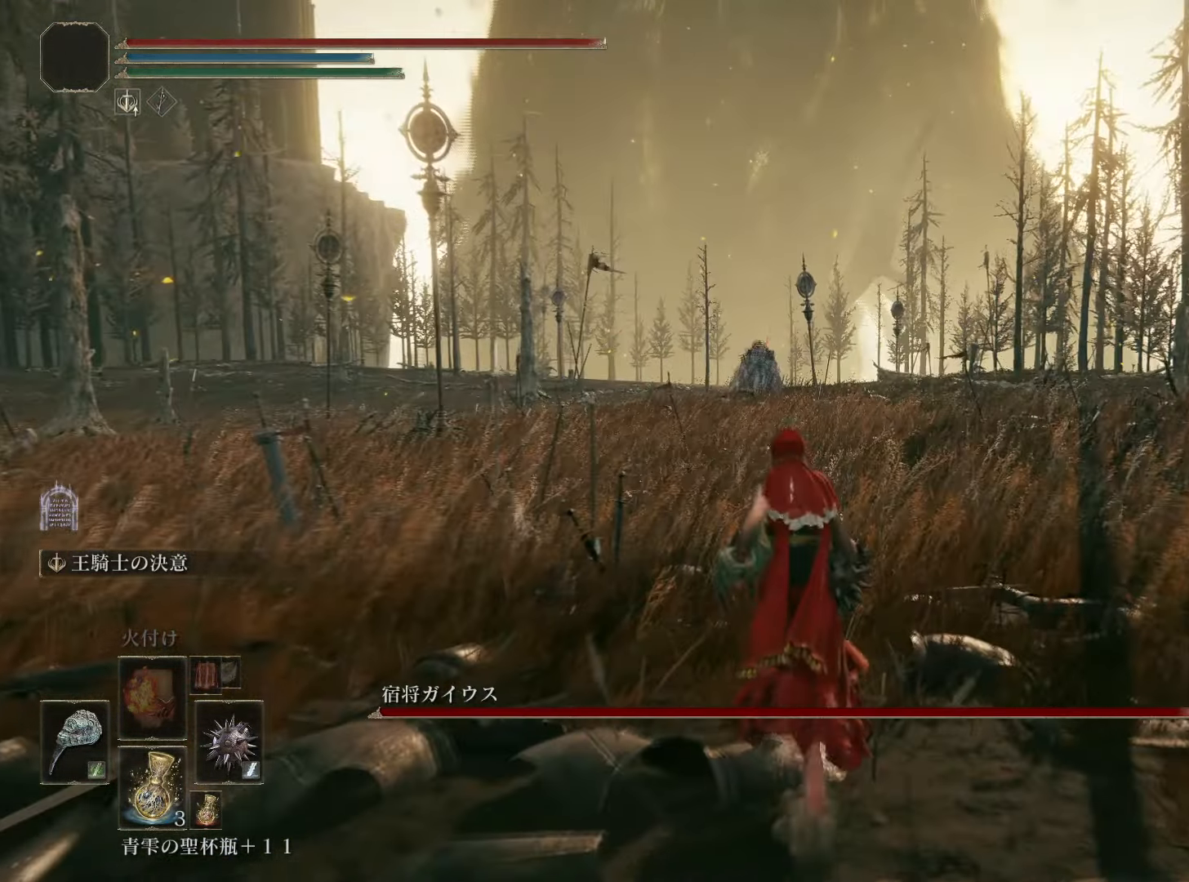
{"buttons": [], "left_stick": "up", "right_stick": "center", "events": [[216, "R3", "down"], [367, "R3", "up"]]}
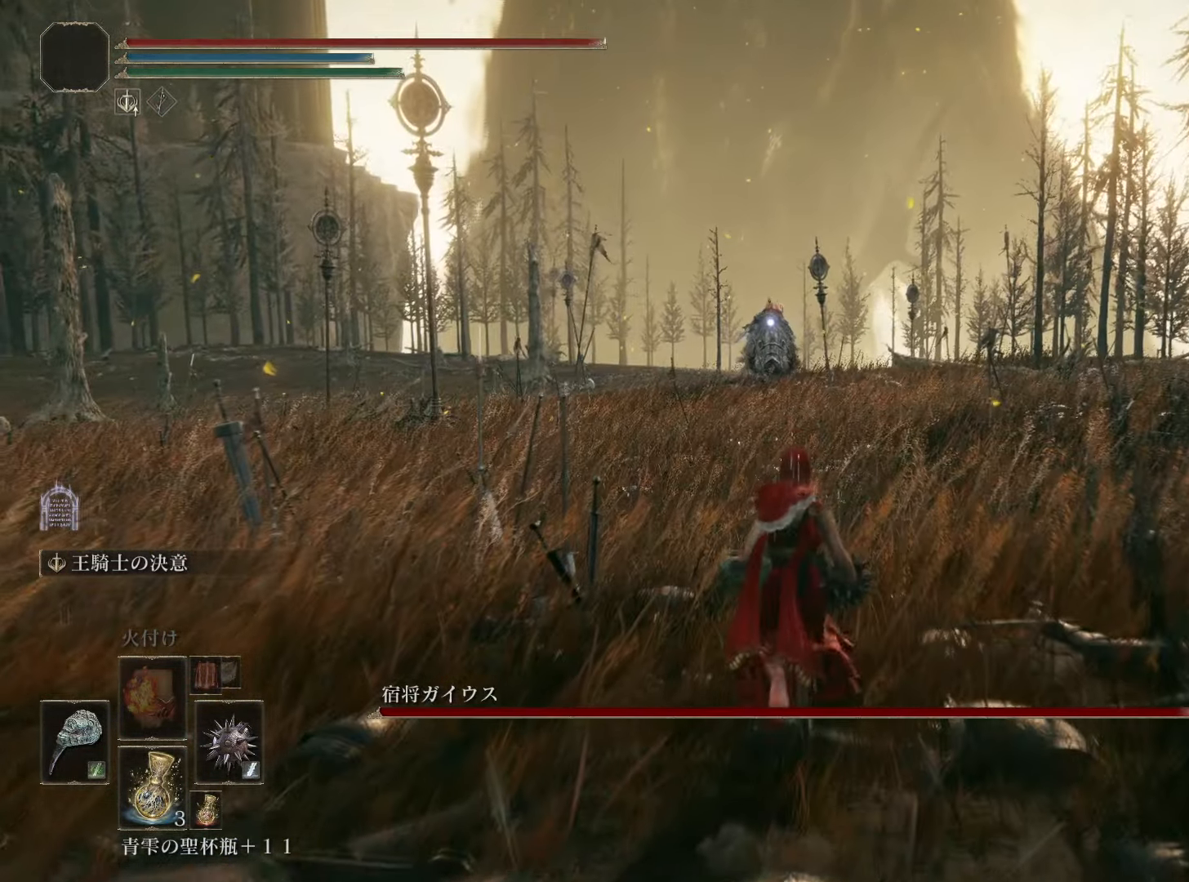
{"buttons": [], "left_stick": "center", "right_stick": "center", "events": [[100, "left_stick", "center"]]}
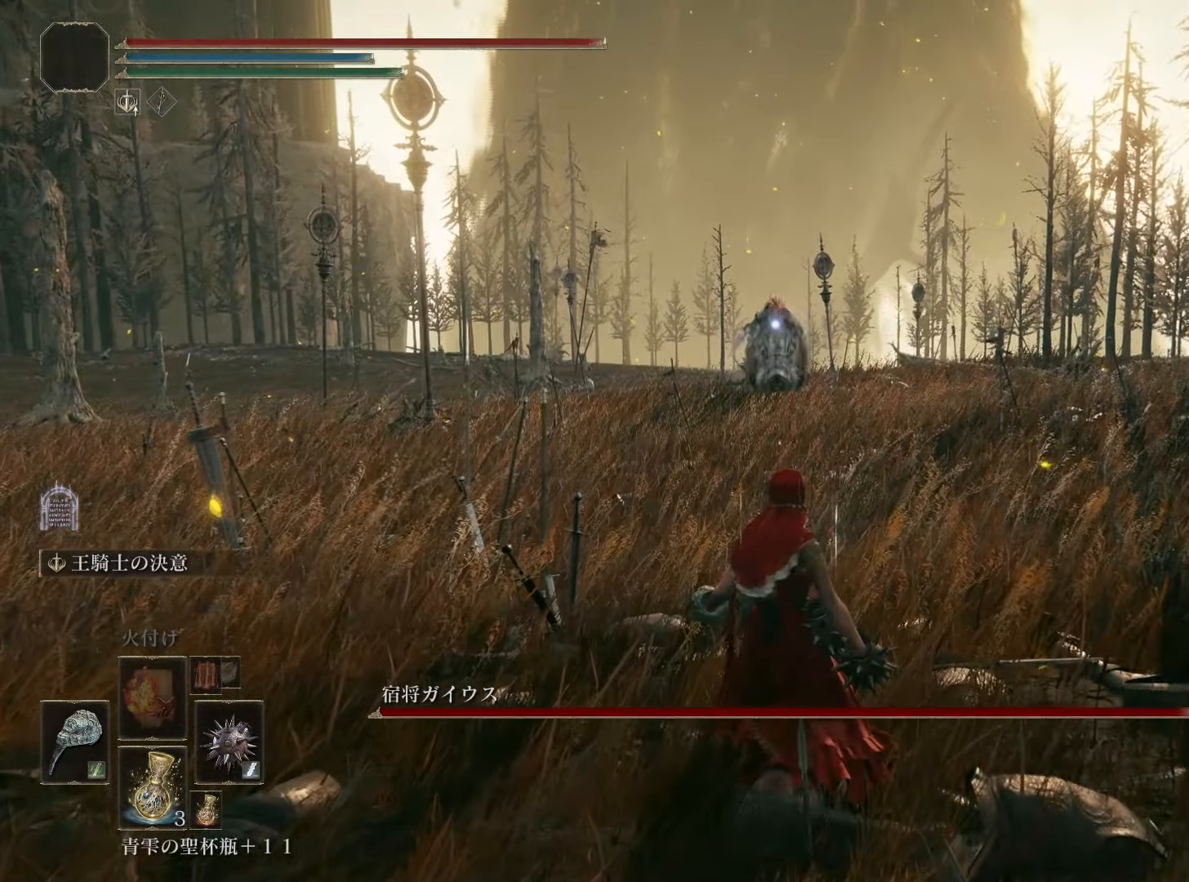
{"buttons": [], "left_stick": "center", "right_stick": "center", "events": []}
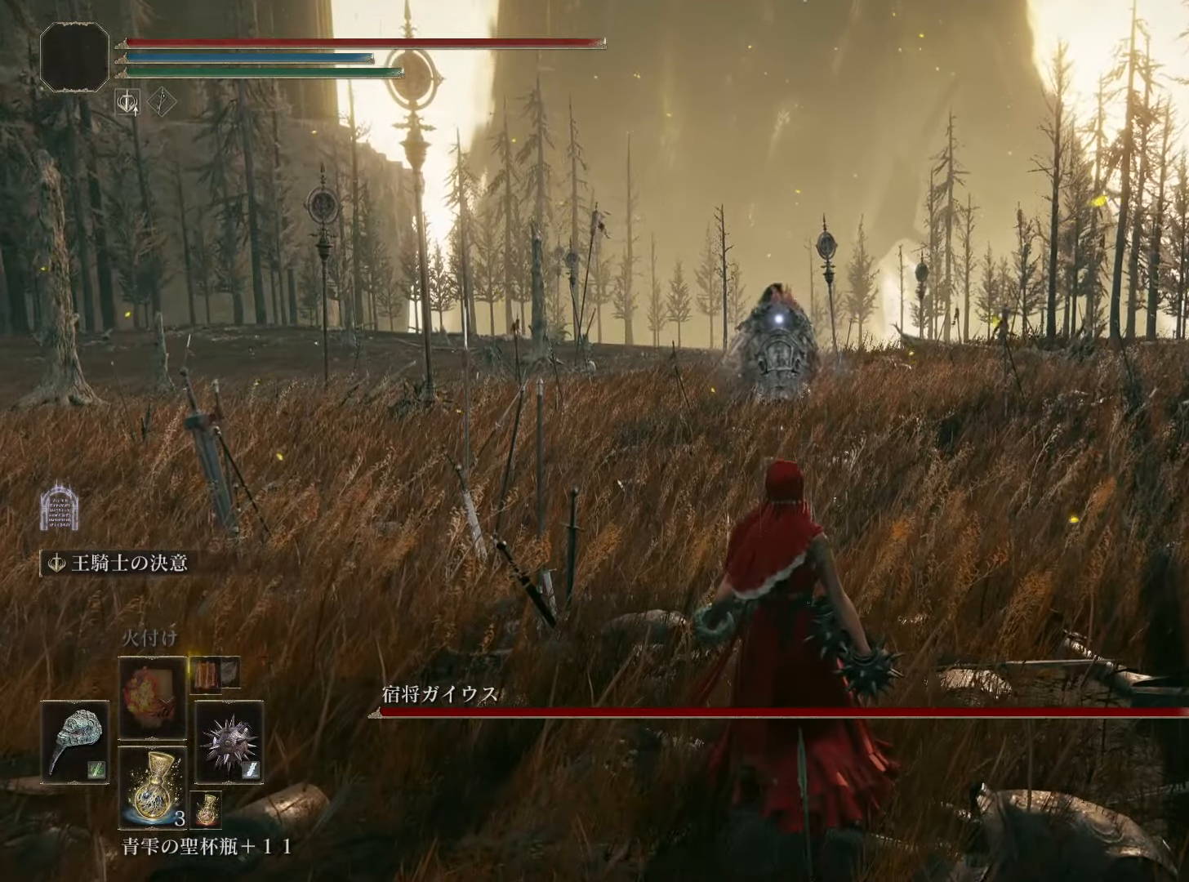
{"buttons": [], "left_stick": "center", "right_stick": "center", "events": []}
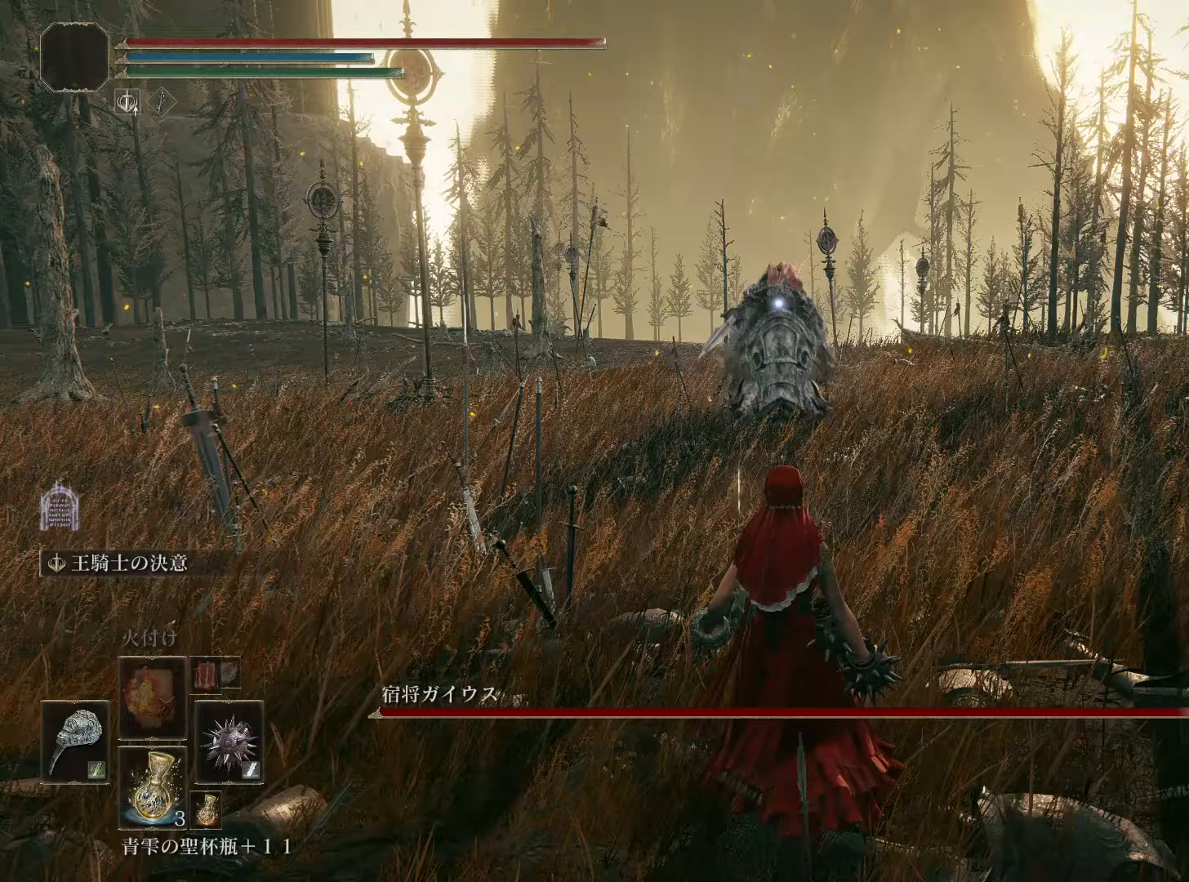
{"buttons": [], "left_stick": "center", "right_stick": "center", "events": []}
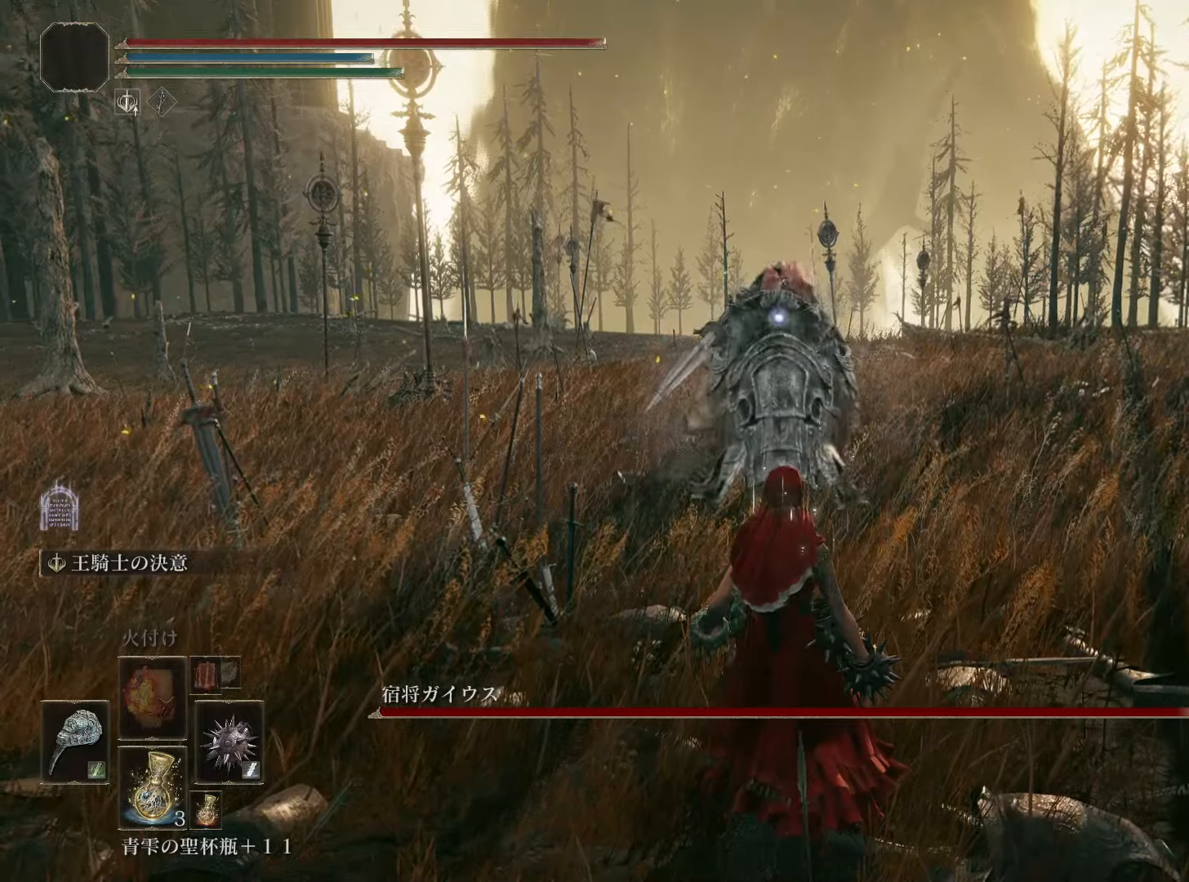
{"buttons": [], "left_stick": "up-right", "right_stick": "center", "events": [[150, "CROSS", "down"], [166, "left_stick", "up-right"], [250, "CROSS", "up"]]}
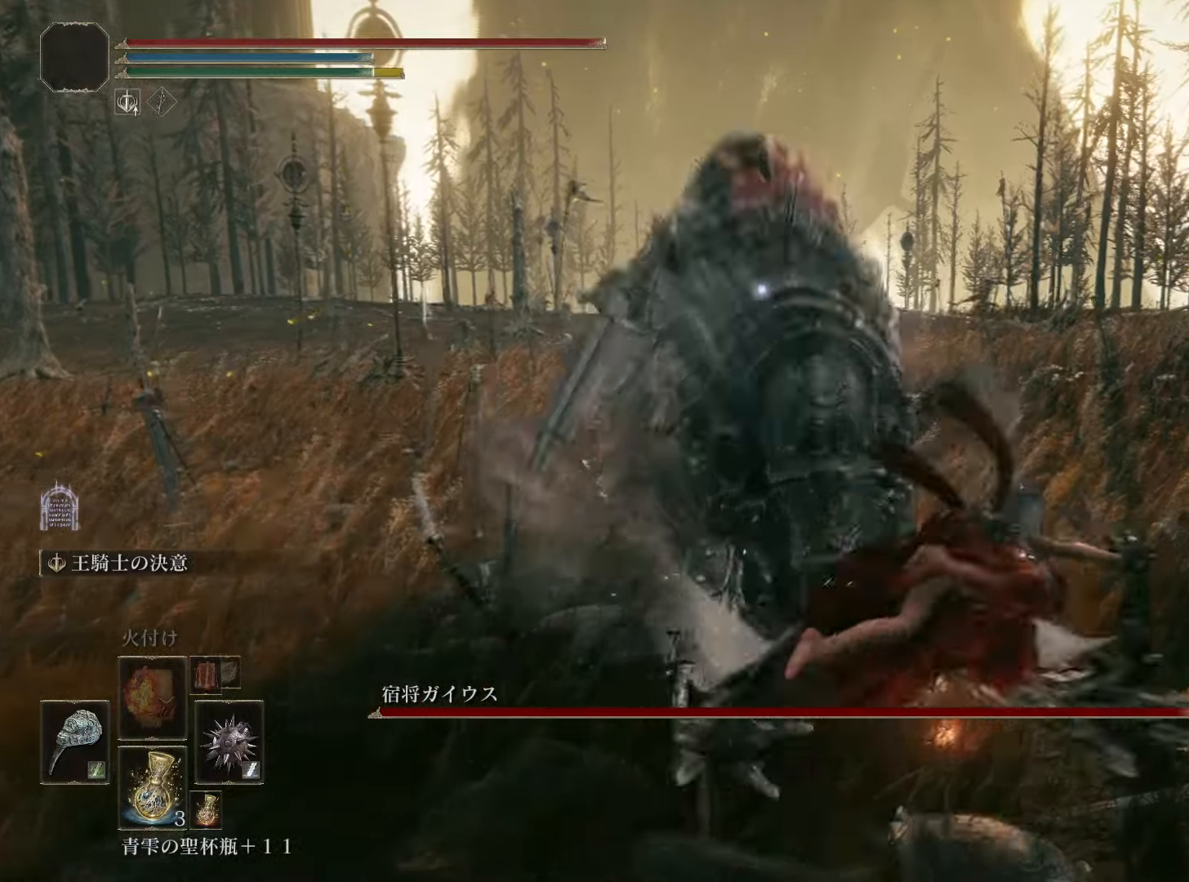
{"buttons": [], "left_stick": "up", "right_stick": "center", "events": [[184, "left_stick", "up"]]}
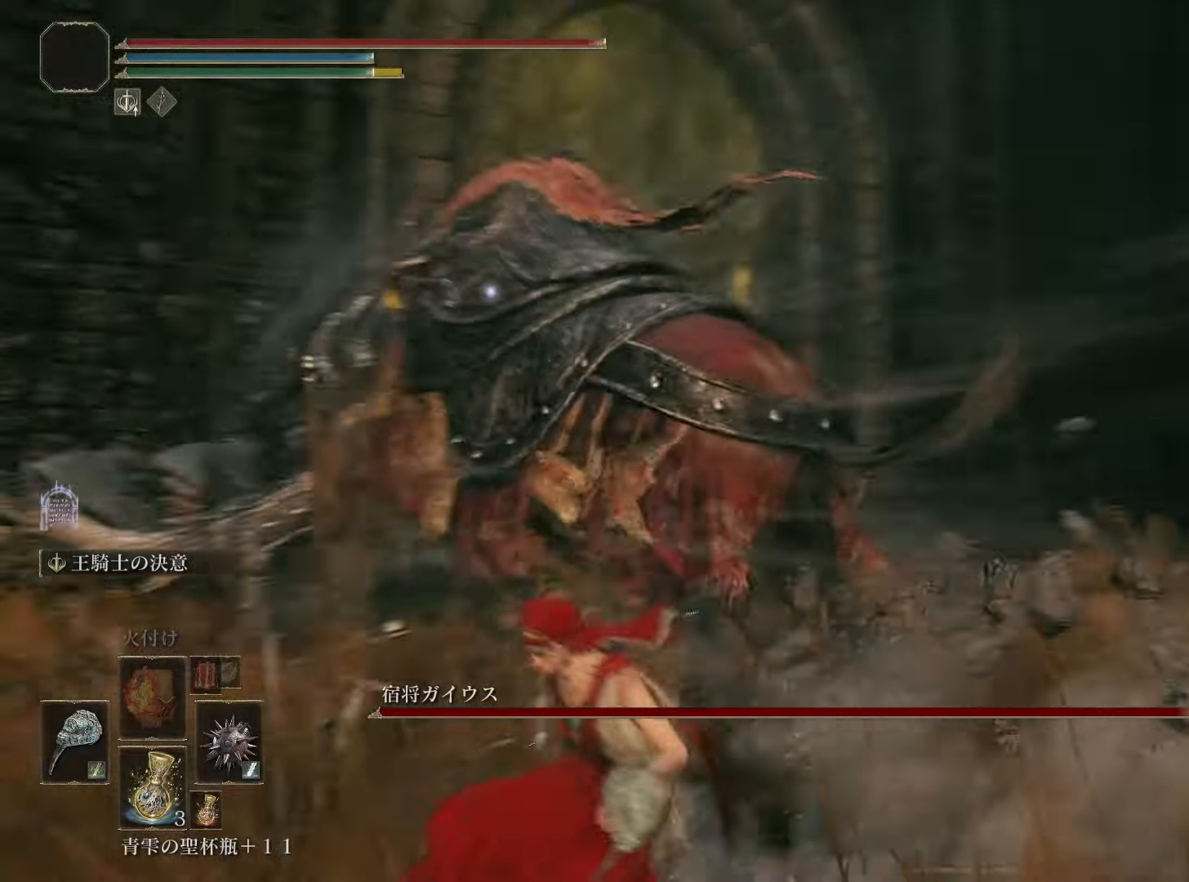
{"buttons": [], "left_stick": "up", "right_stick": "center", "events": []}
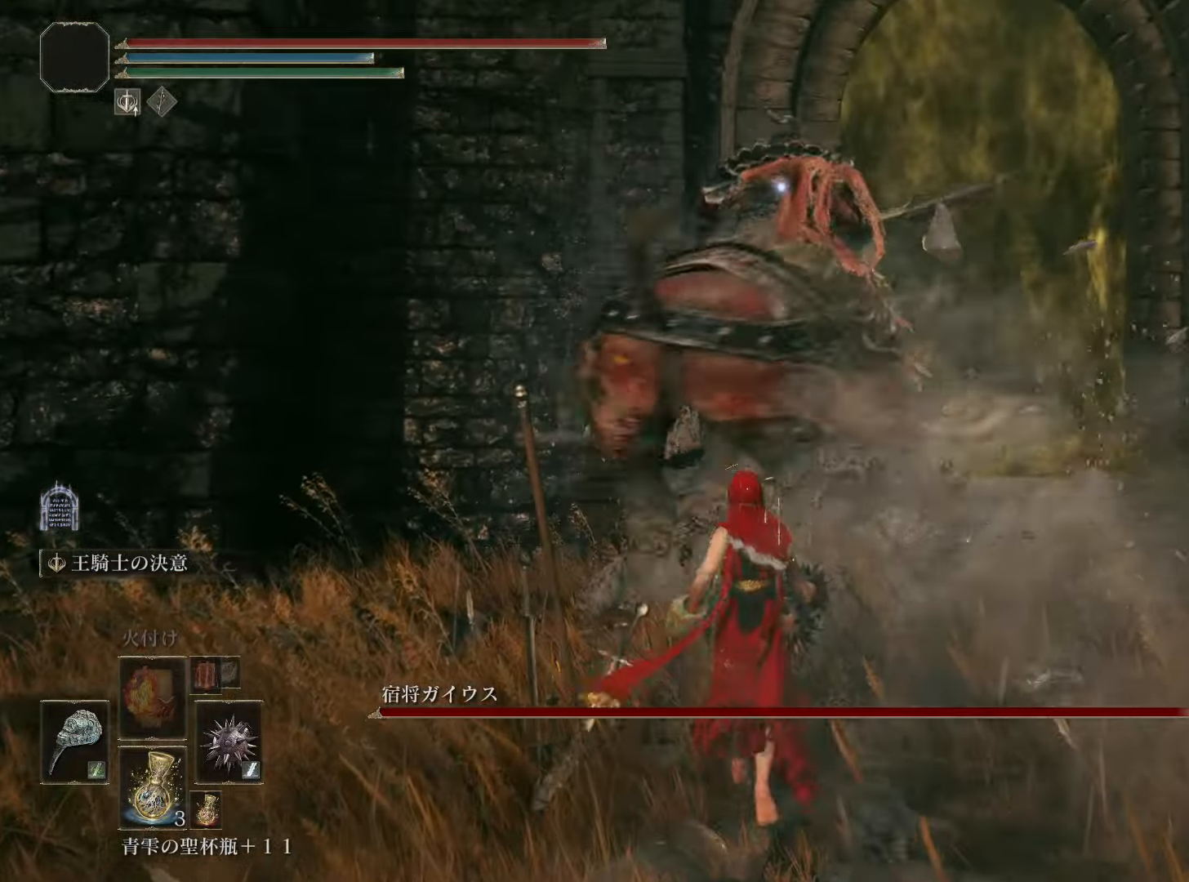
{"buttons": [], "left_stick": "up", "right_stick": "center", "events": []}
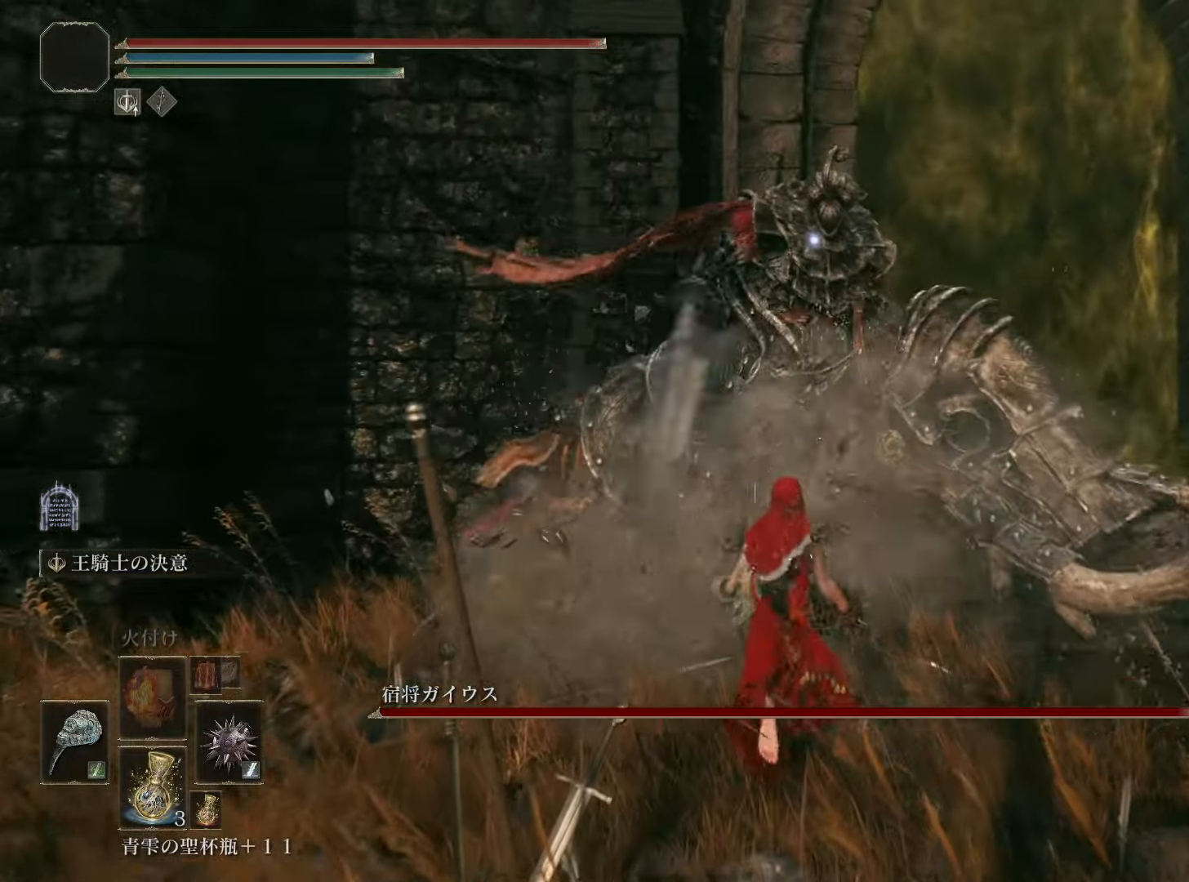
{"buttons": [], "left_stick": "right", "right_stick": "center", "events": [[166, "left_stick", "right"]]}
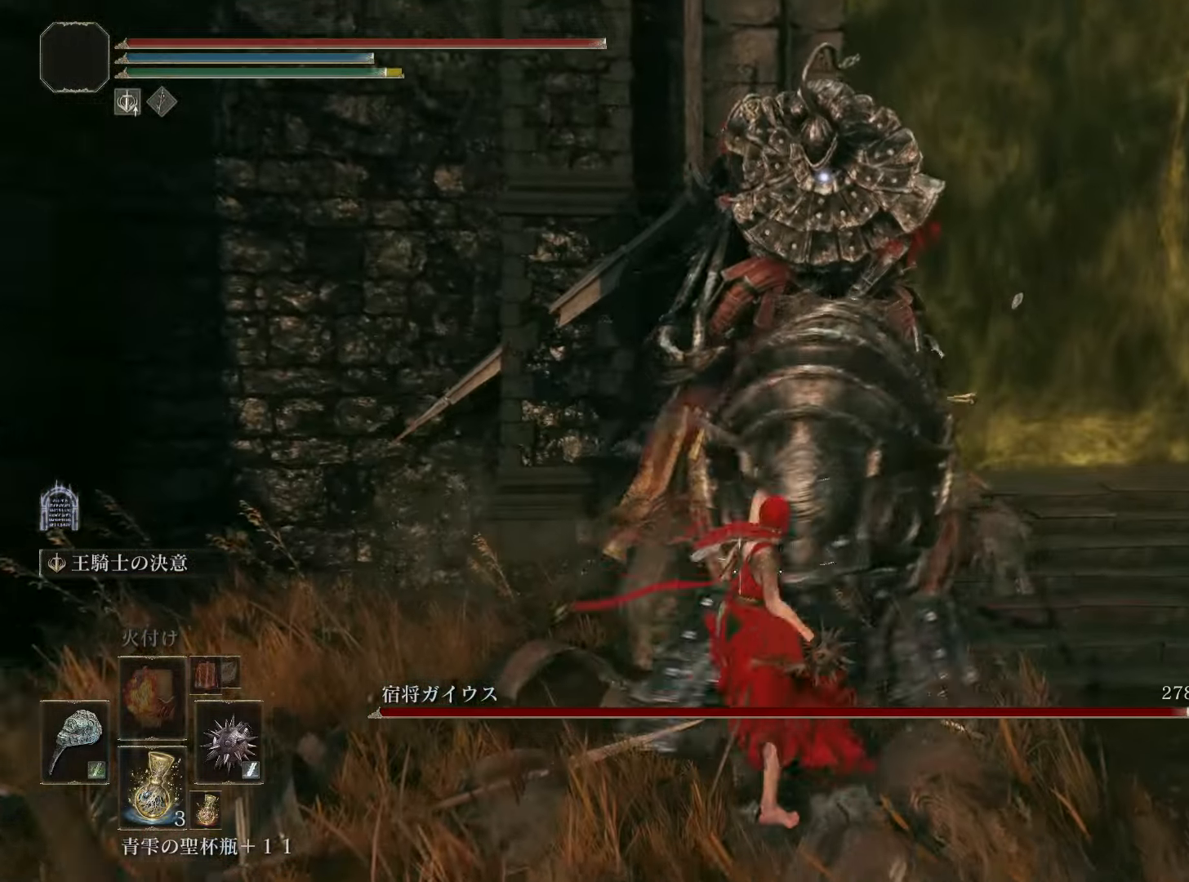
{"buttons": [], "left_stick": "center", "right_stick": "center", "events": [[467, "left_stick", "center"]]}
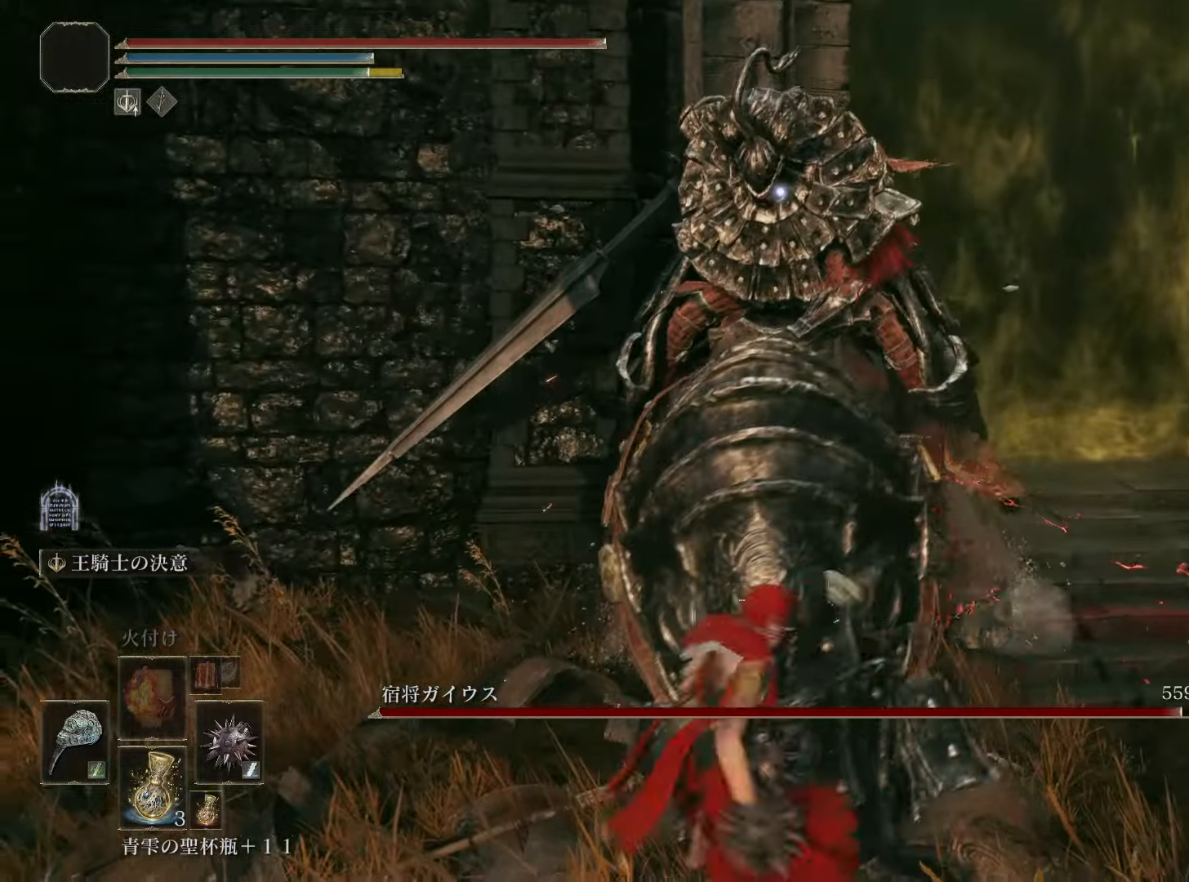
{"buttons": [], "left_stick": "down", "right_stick": "center", "events": [[150, "left_stick", "down"]]}
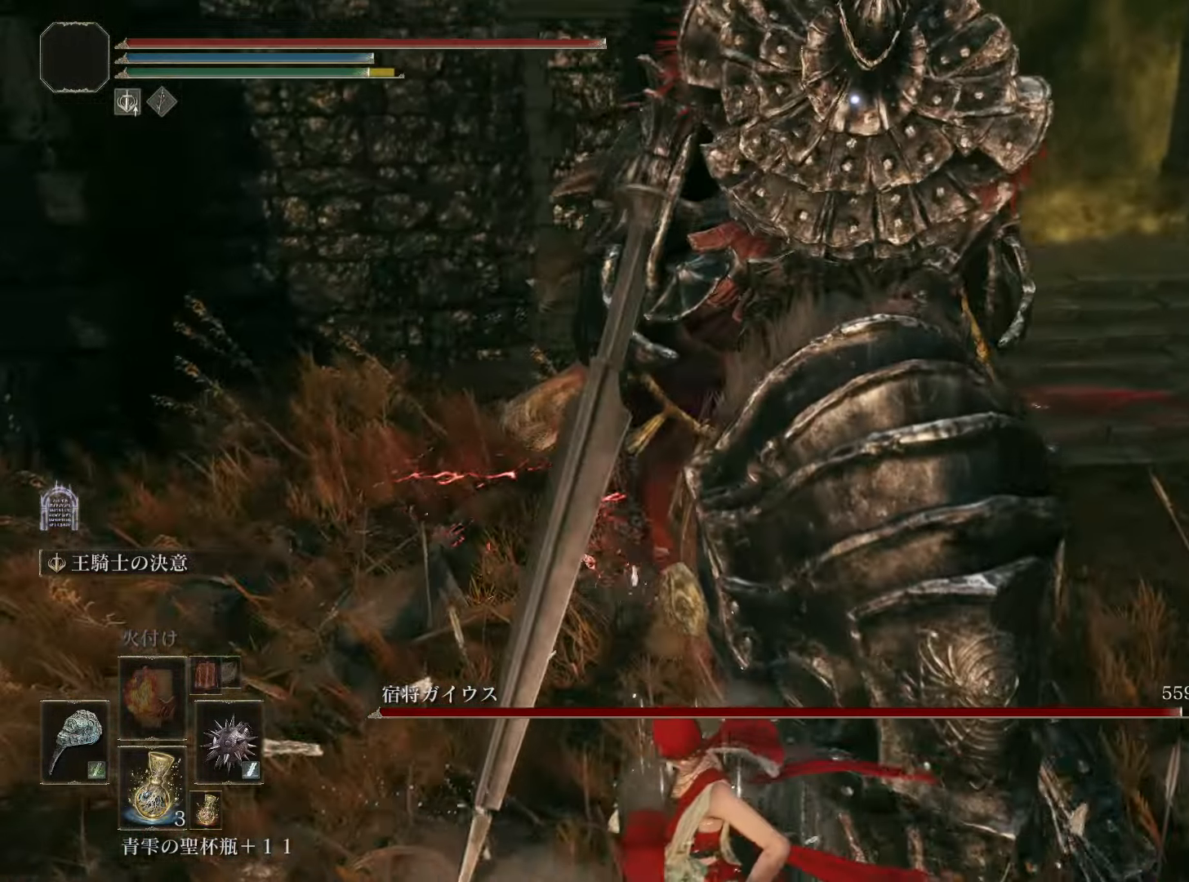
{"buttons": ["CROSS"], "left_stick": "down-right", "right_stick": "center", "events": [[484, "left_stick", "down-right"], [501, "CROSS", "down"]]}
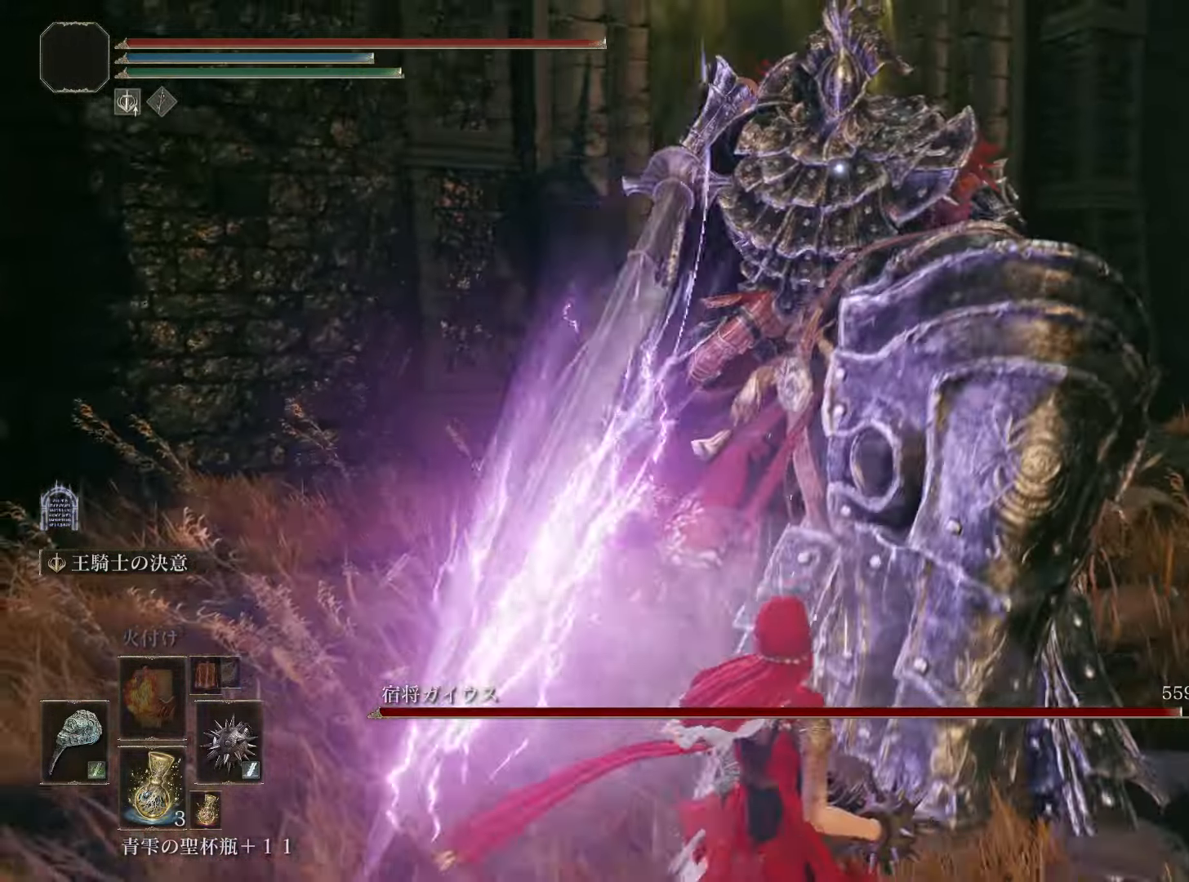
{"buttons": [], "left_stick": "up-right", "right_stick": "center", "events": [[16, "left_stick", "right"], [233, "left_stick", "up-right"], [300, "CROSS", "up"]]}
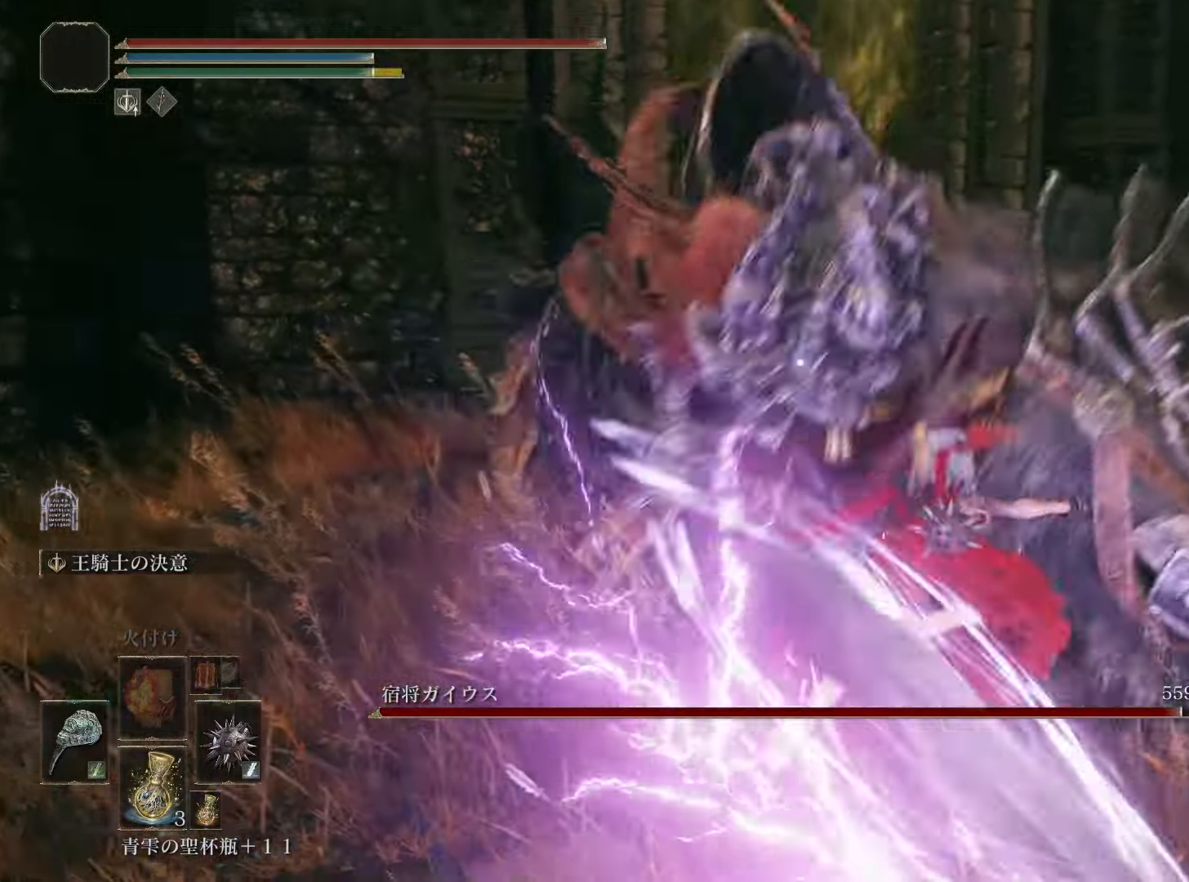
{"buttons": [], "left_stick": "right", "right_stick": "center", "events": [[17, "left_stick", "right"]]}
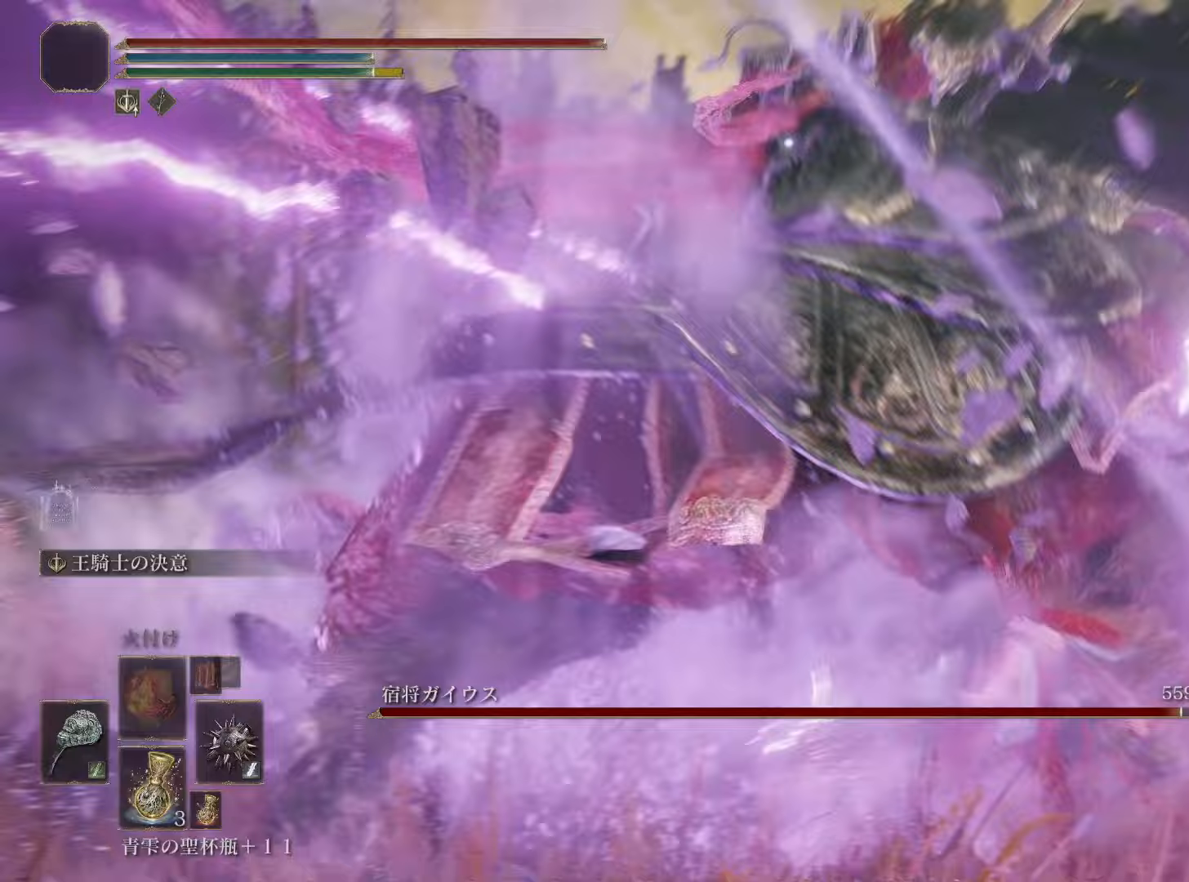
{"buttons": [], "left_stick": "up-right", "right_stick": "center", "events": [[167, "left_stick", "up-right"]]}
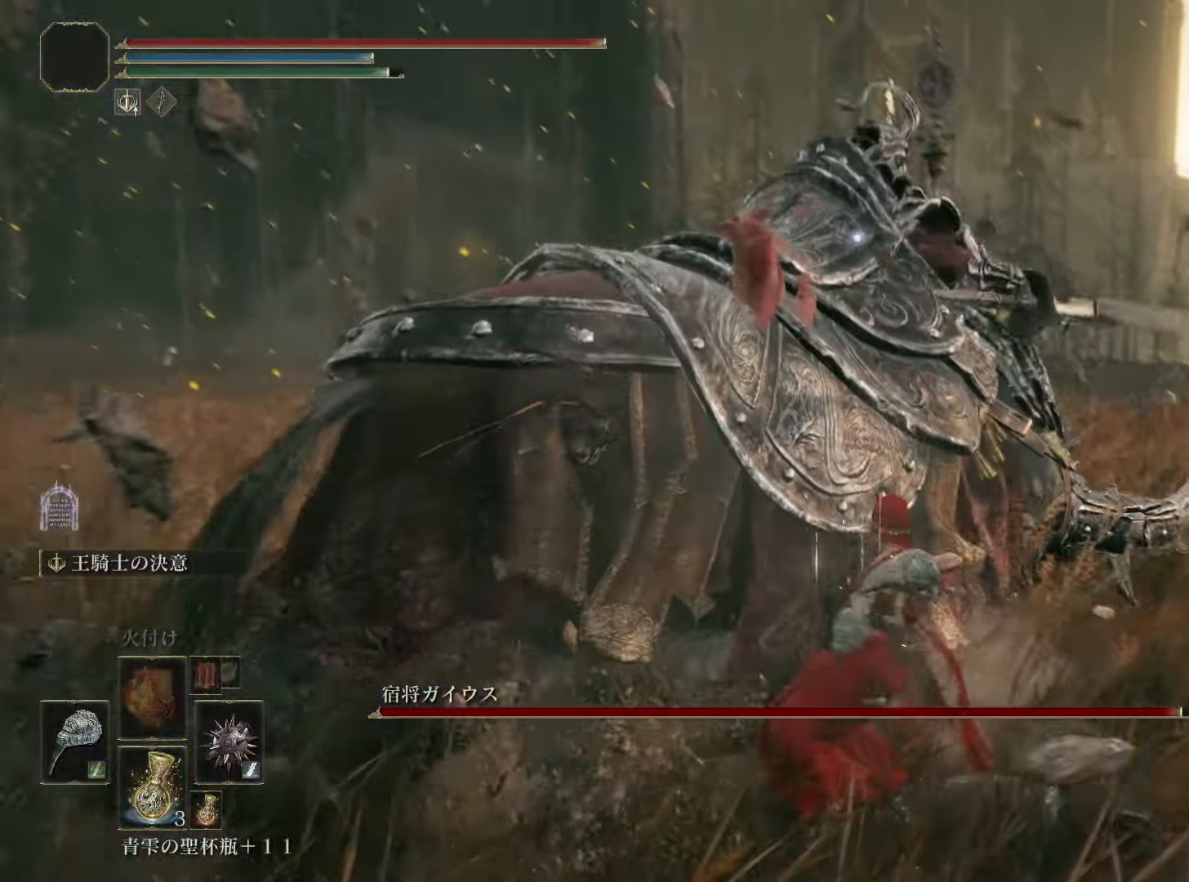
{"buttons": [], "left_stick": "center", "right_stick": "center", "events": [[483, "left_stick", "center"]]}
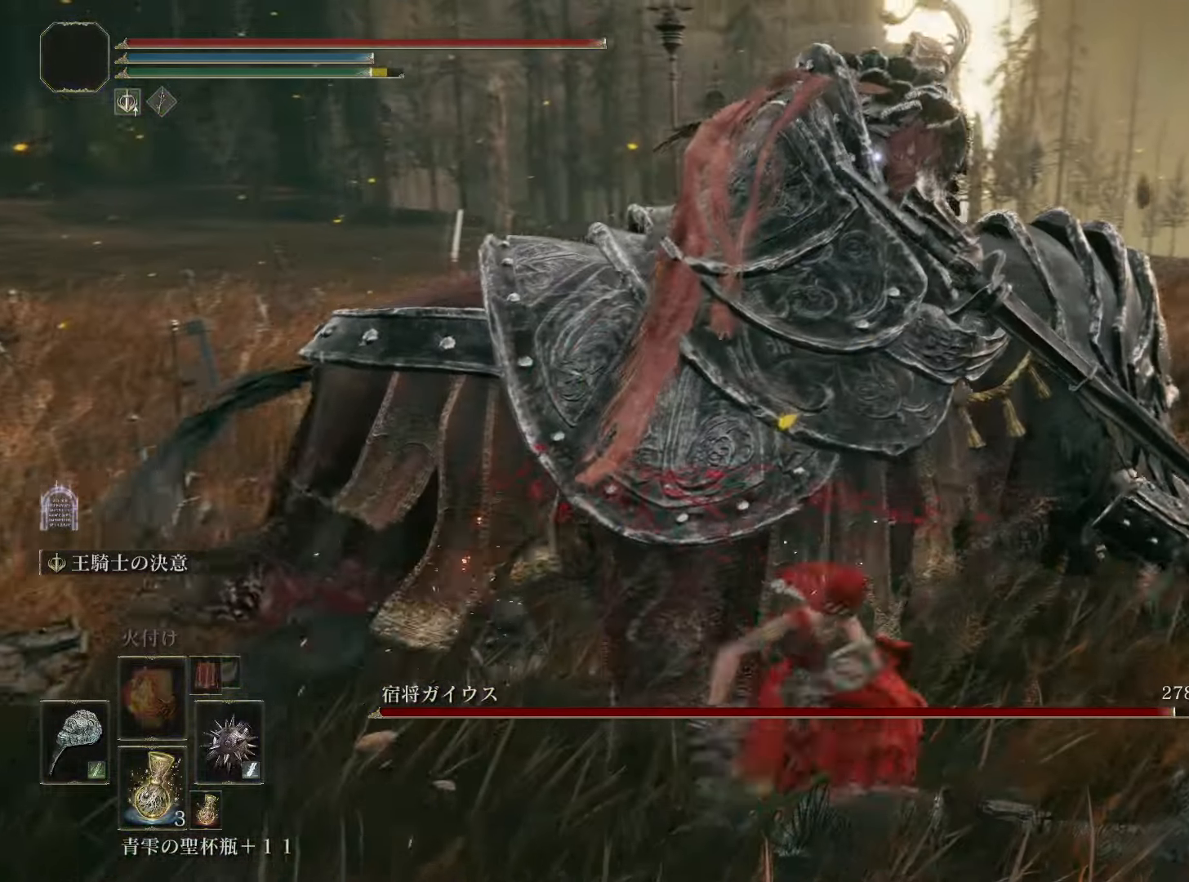
{"buttons": [], "left_stick": "center", "right_stick": "center", "events": []}
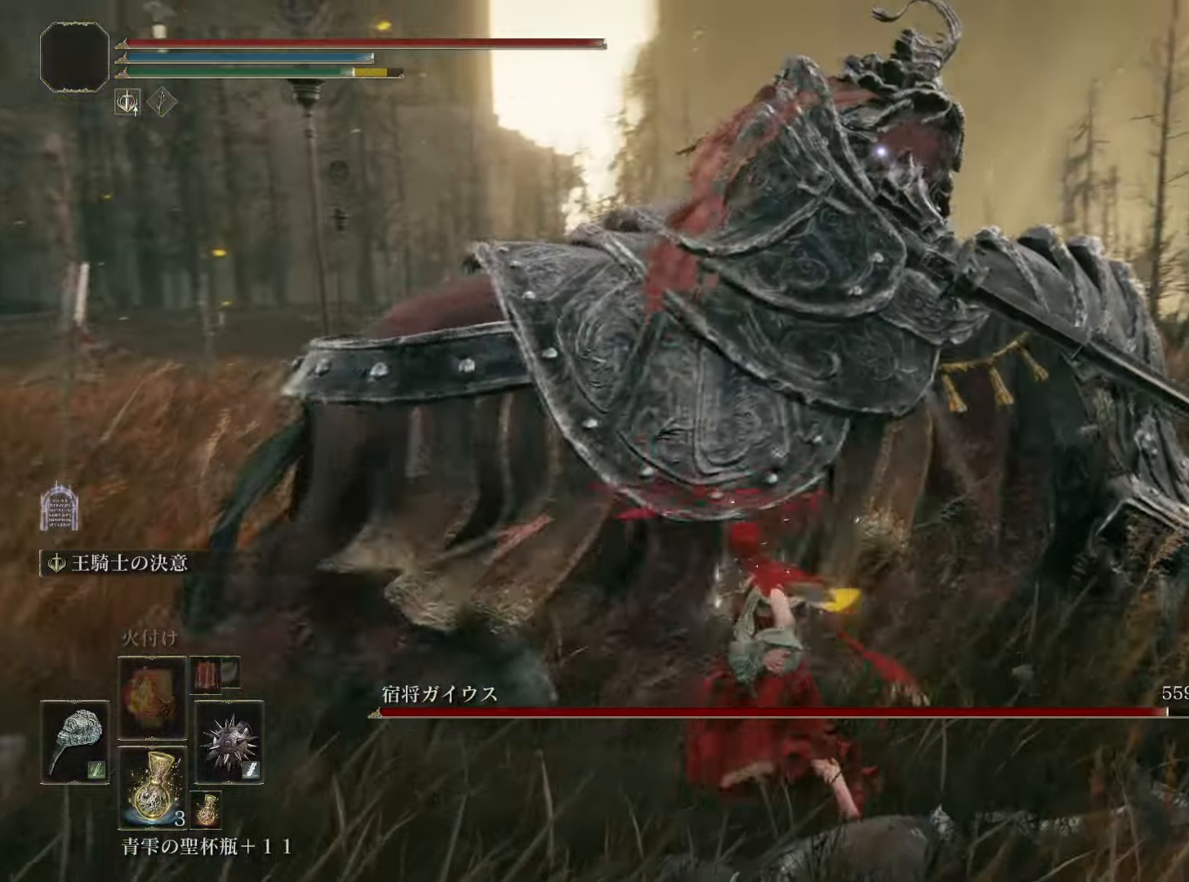
{"buttons": [], "left_stick": "center", "right_stick": "center", "events": []}
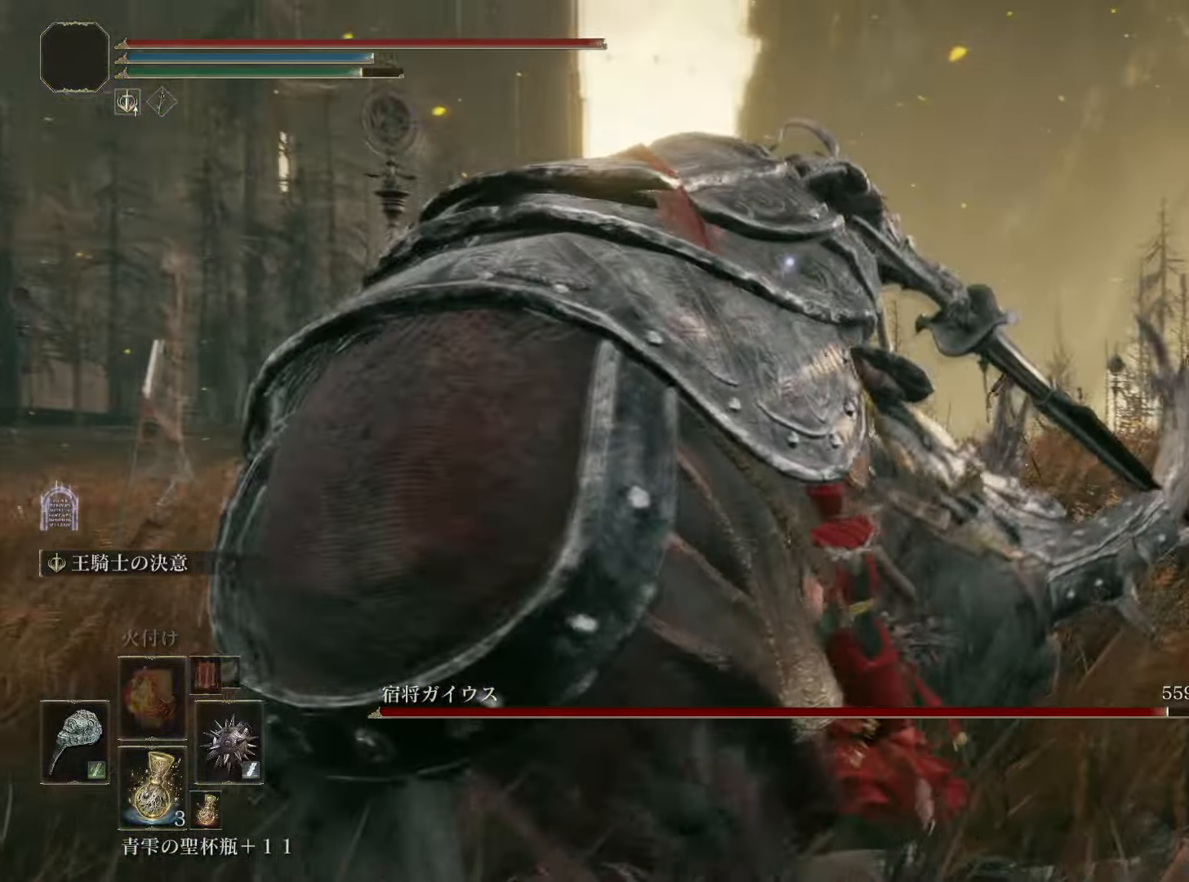
{"buttons": [], "left_stick": "up-left", "right_stick": "center", "events": [[17, "CROSS", "down"], [33, "left_stick", "right"], [117, "CROSS", "up"], [117, "left_stick", "up-right"], [217, "left_stick", "up"], [367, "left_stick", "up-left"]]}
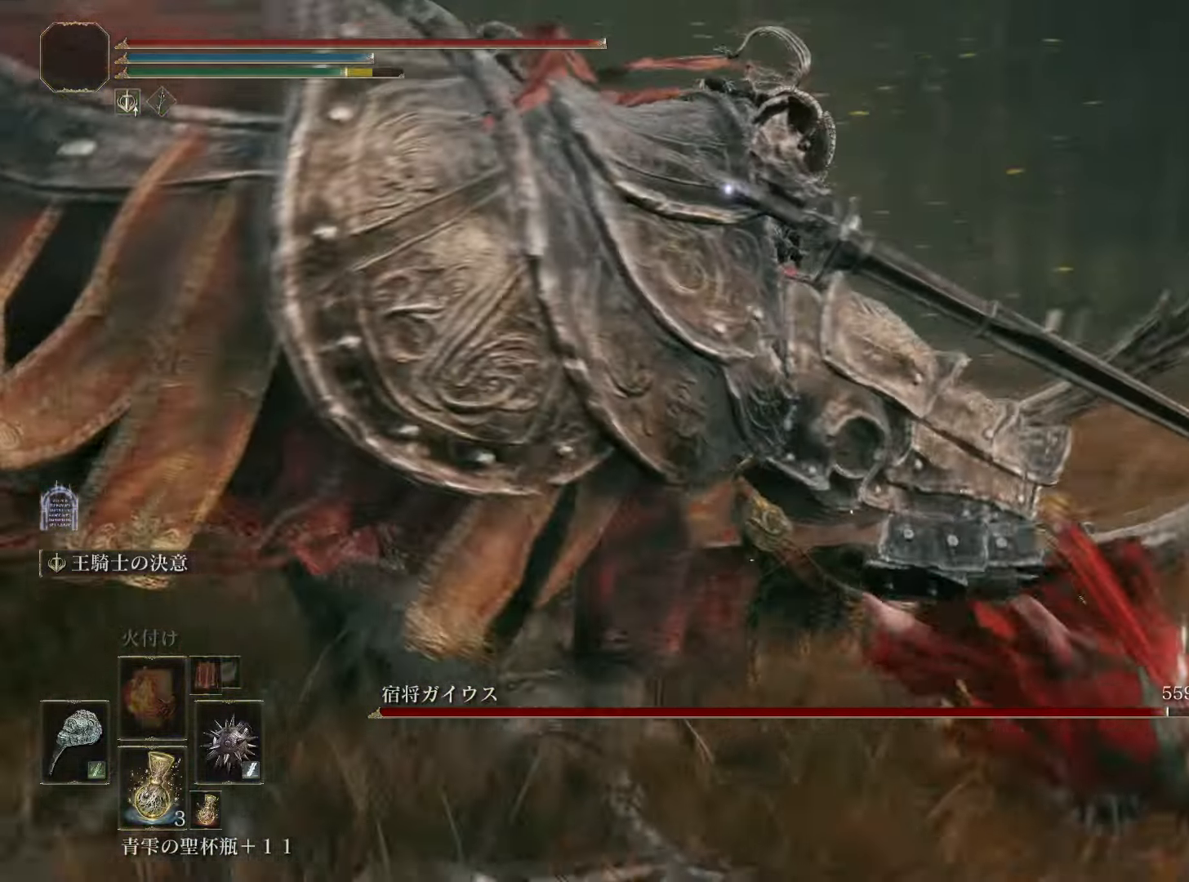
{"buttons": [], "left_stick": "up", "right_stick": "center", "events": [[500, "left_stick", "up"]]}
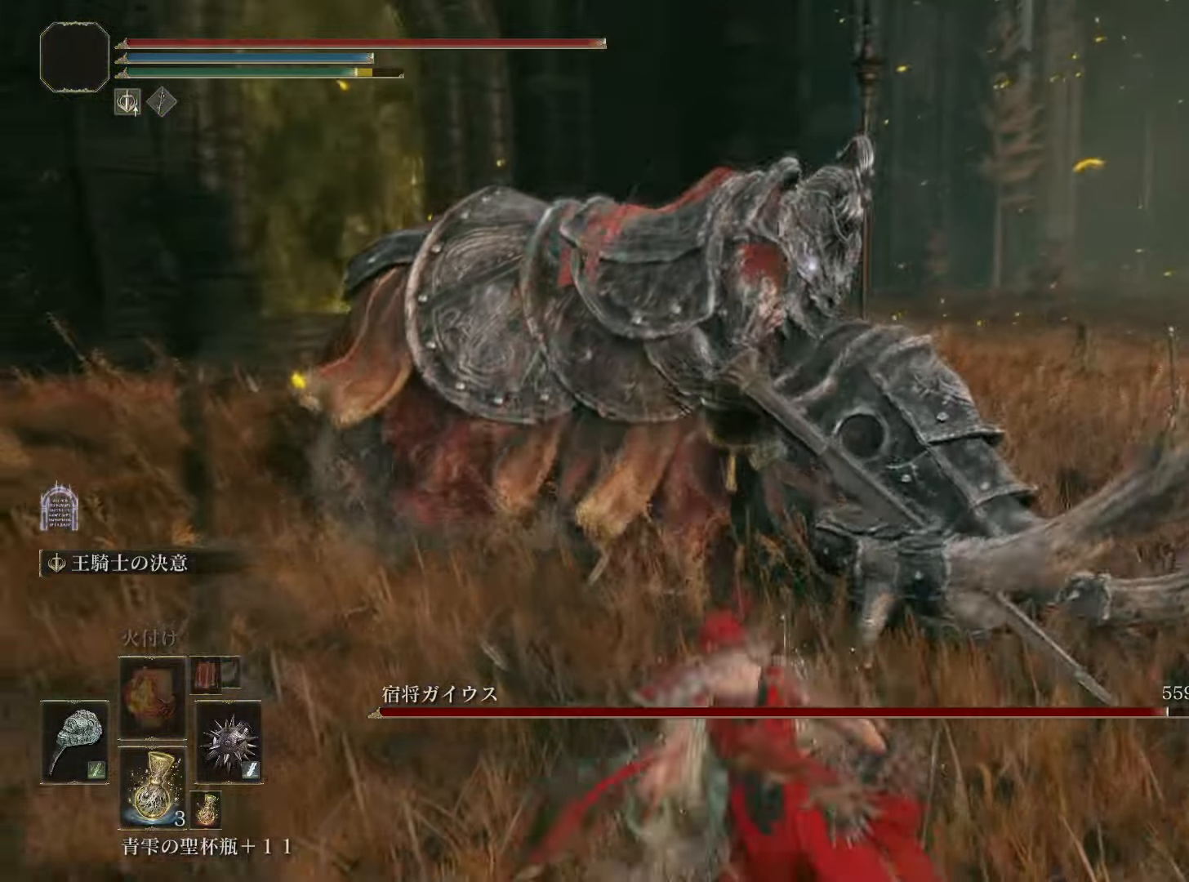
{"buttons": [], "left_stick": "up", "right_stick": "center", "events": []}
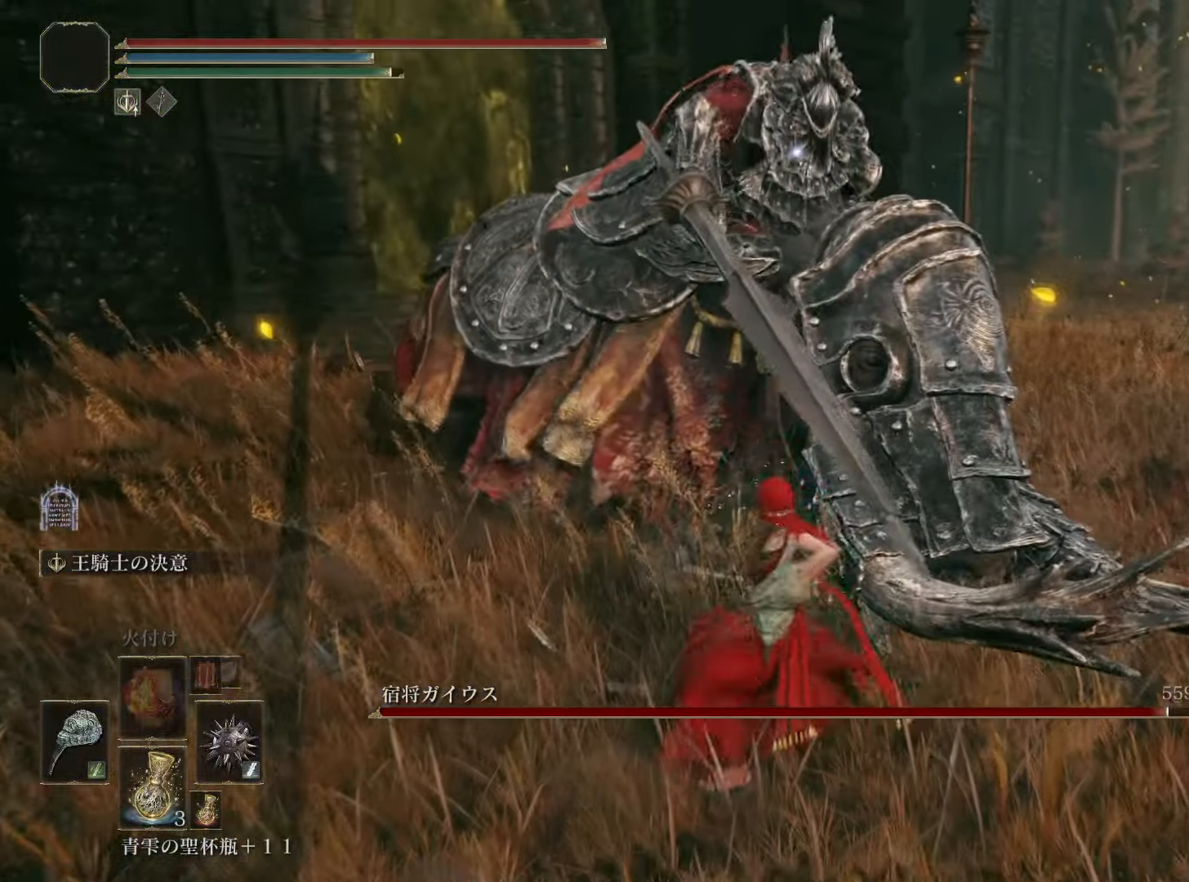
{"buttons": [], "left_stick": "up-right", "right_stick": "center", "events": [[33, "left_stick", "up-right"]]}
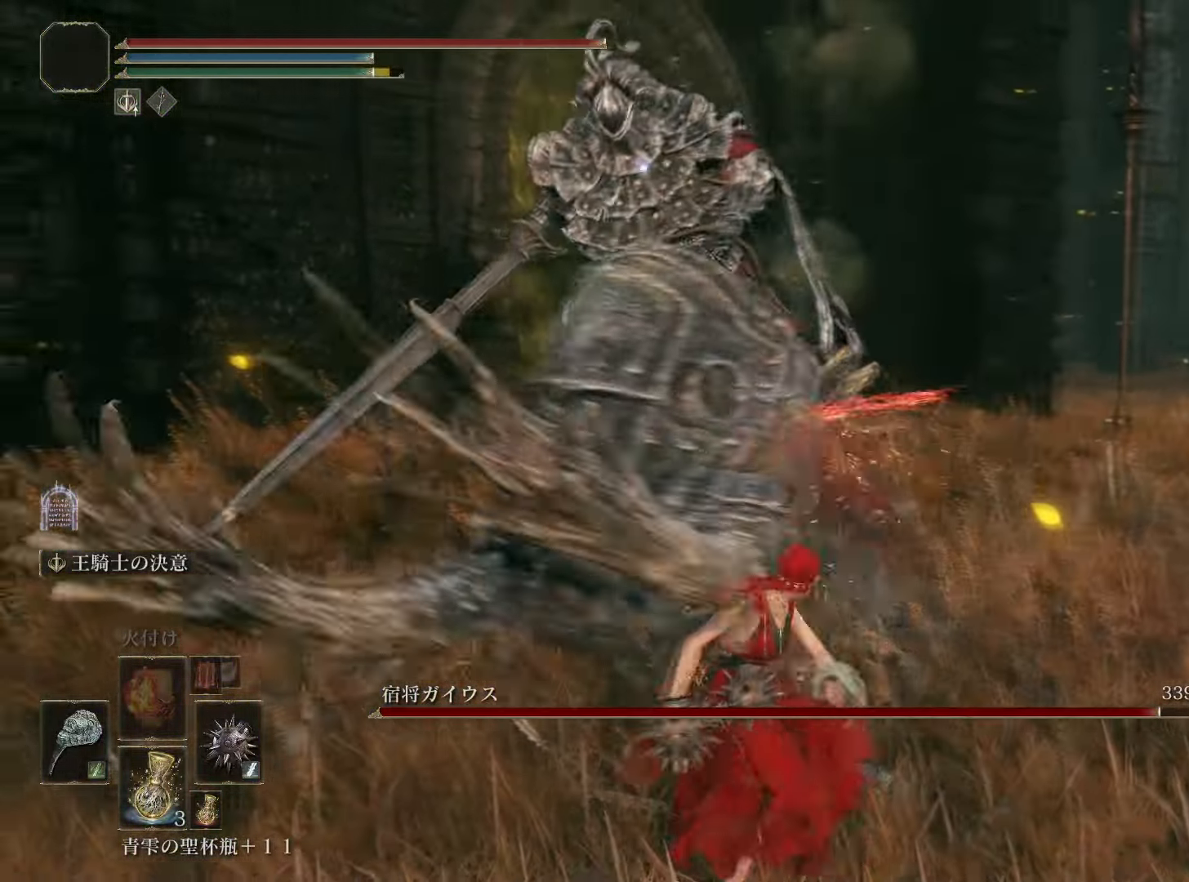
{"buttons": [], "left_stick": "center", "right_stick": "center", "events": [[50, "left_stick", "center"]]}